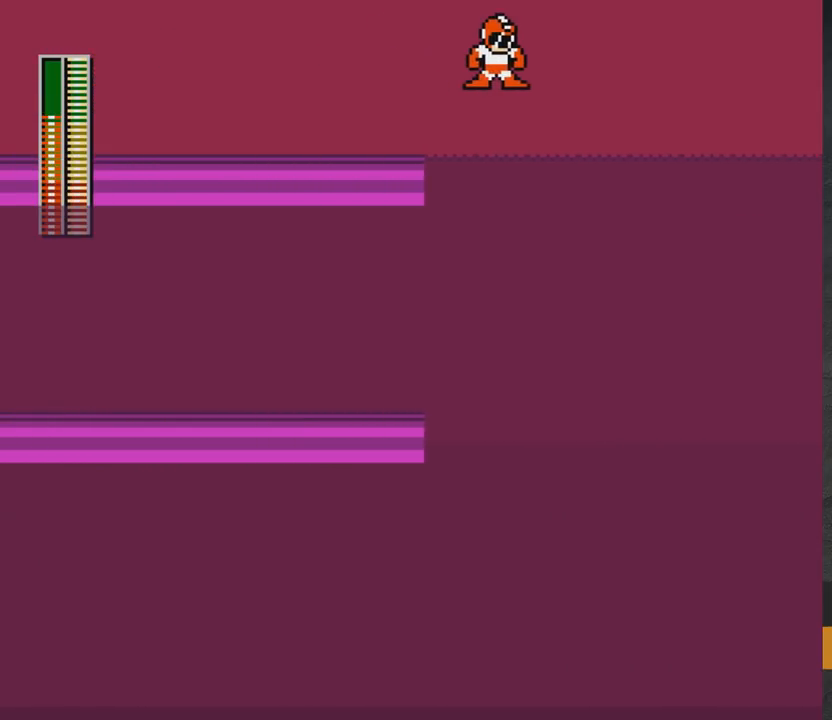
Gameplay with a controller (Xbox layout); each line is a JSON object with the inputs held at the frame after it. "events" lists button and stick changes between this image and that frame as [ms after this image, input, new state], when the widget could be followed in between. Not read: L2 R2 left_stick.
{"buttons": ["A", "DPAD_LEFT"], "right_stick": "center", "events": []}
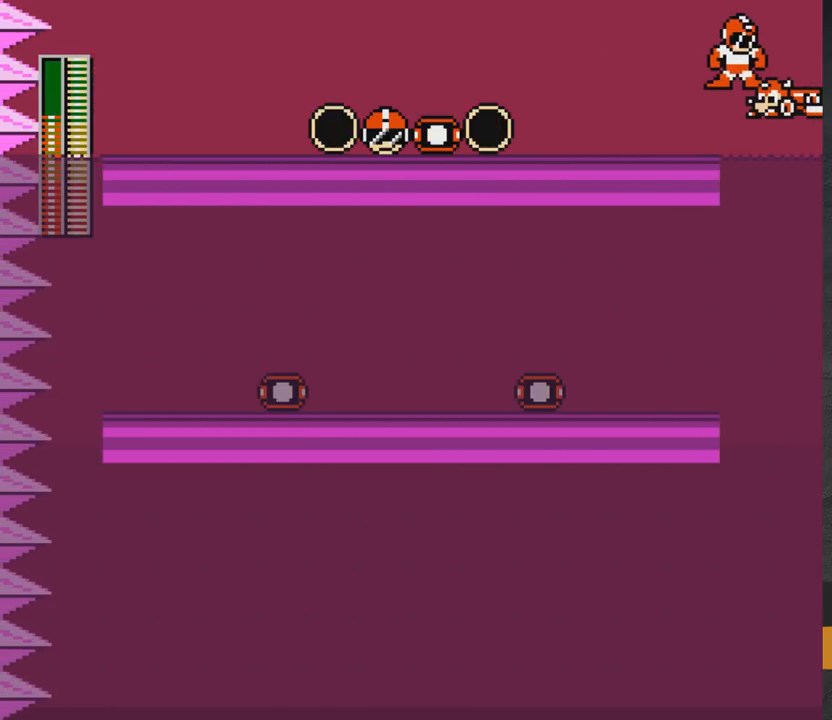
{"buttons": ["DPAD_LEFT"], "right_stick": "center", "events": [[17, "A", "up"]]}
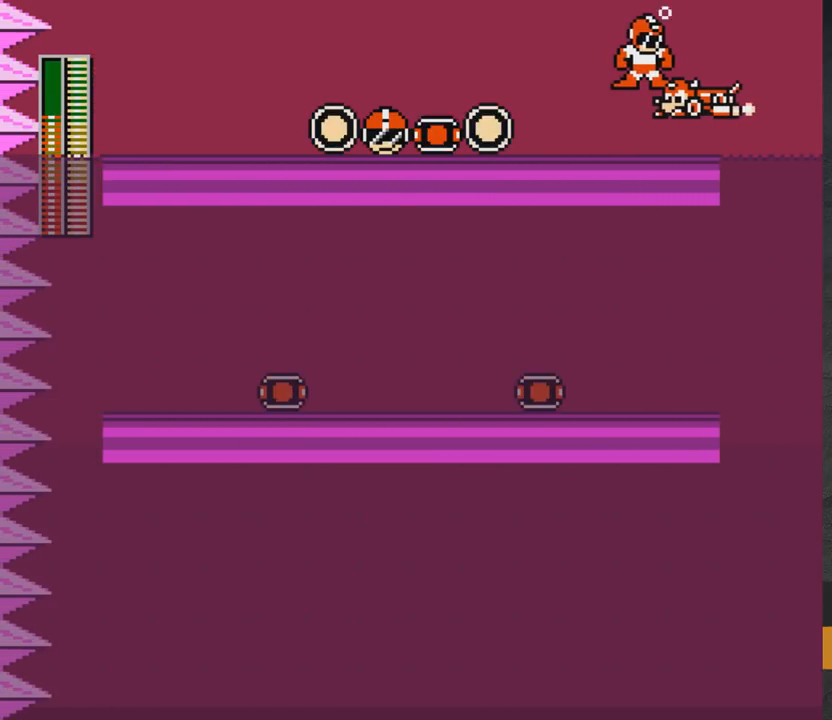
{"buttons": ["DPAD_DOWN"], "right_stick": "center", "events": [[233, "DPAD_LEFT", "up"], [300, "DPAD_DOWN", "down"]]}
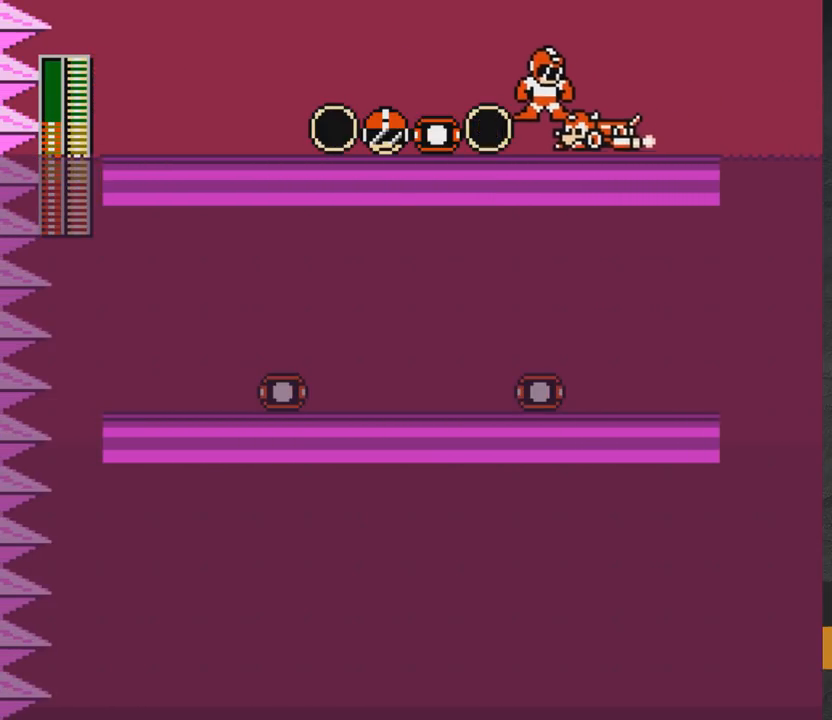
{"buttons": ["DPAD_LEFT"], "right_stick": "center", "events": [[217, "DPAD_DOWN", "up"], [217, "DPAD_LEFT", "down"]]}
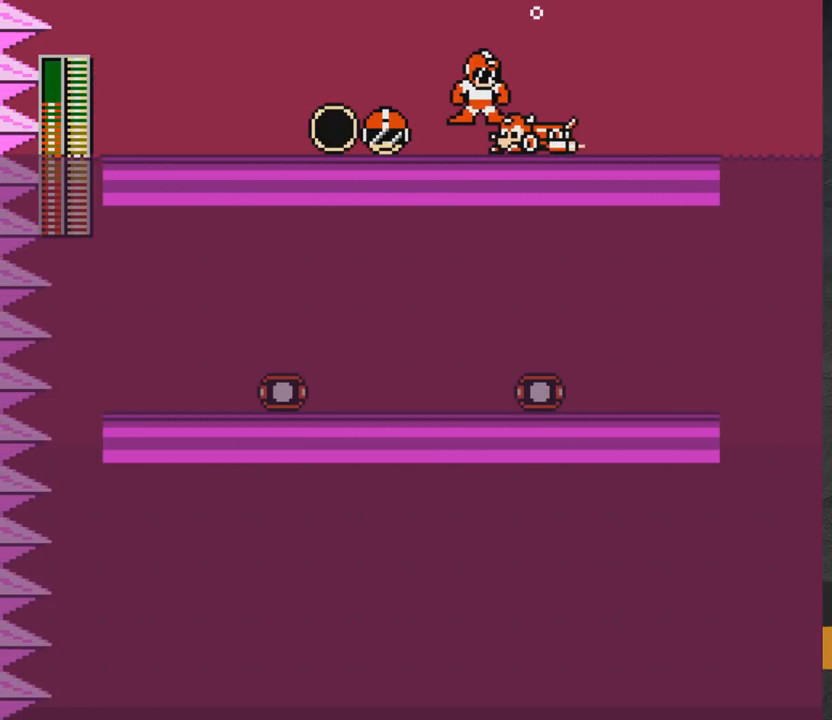
{"buttons": ["DPAD_LEFT"], "right_stick": "center", "events": []}
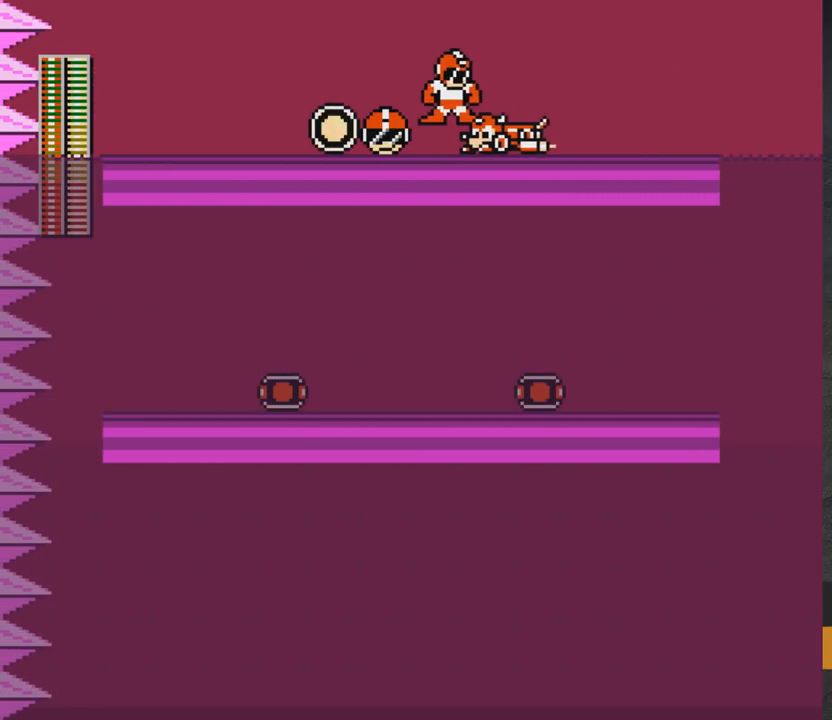
{"buttons": ["DPAD_LEFT"], "right_stick": "center", "events": []}
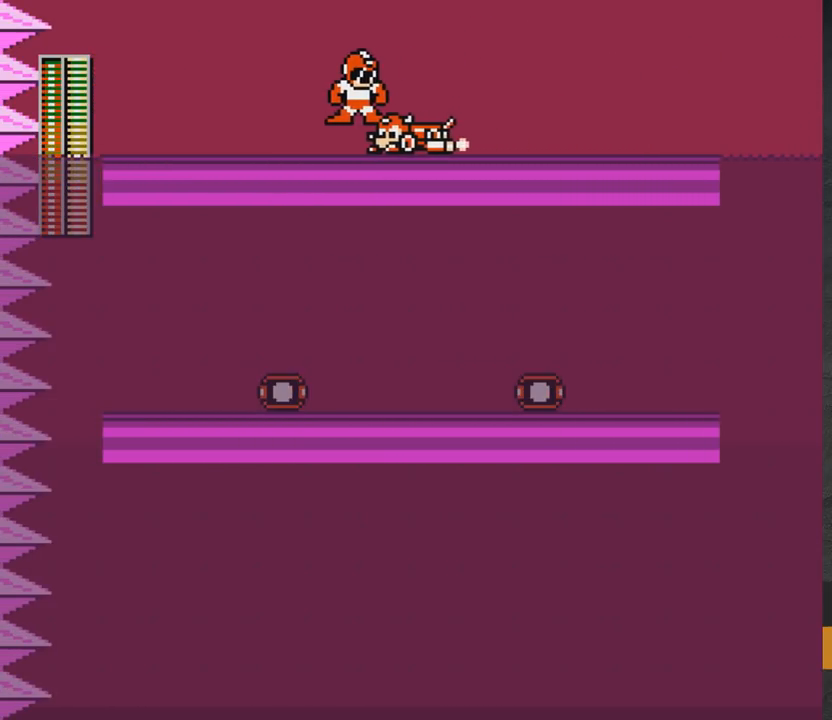
{"buttons": ["DPAD_UP"], "right_stick": "center", "events": [[50, "DPAD_UP", "down"], [67, "DPAD_LEFT", "up"]]}
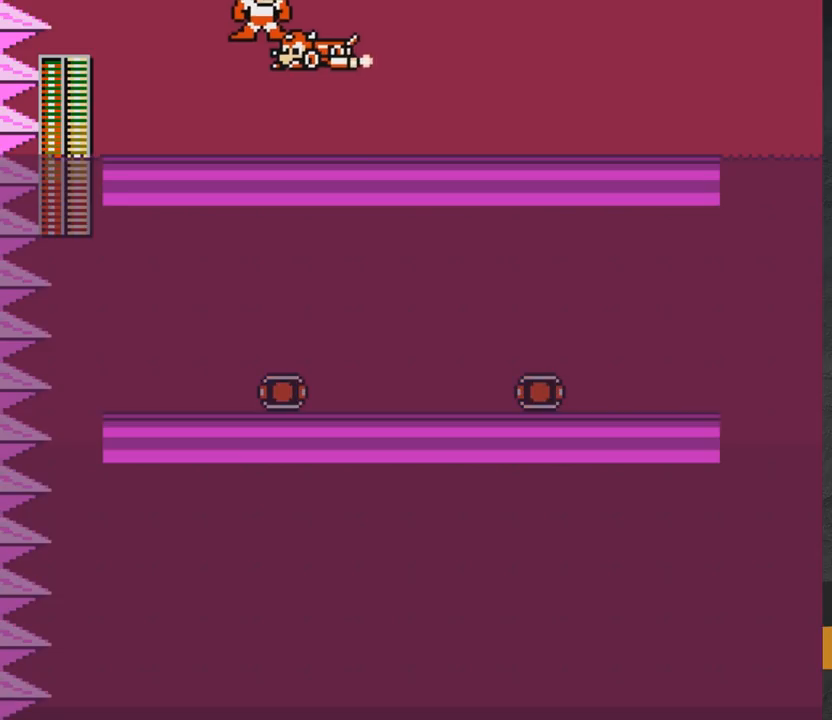
{"buttons": [], "right_stick": "center", "events": [[50, "DPAD_UP", "up"]]}
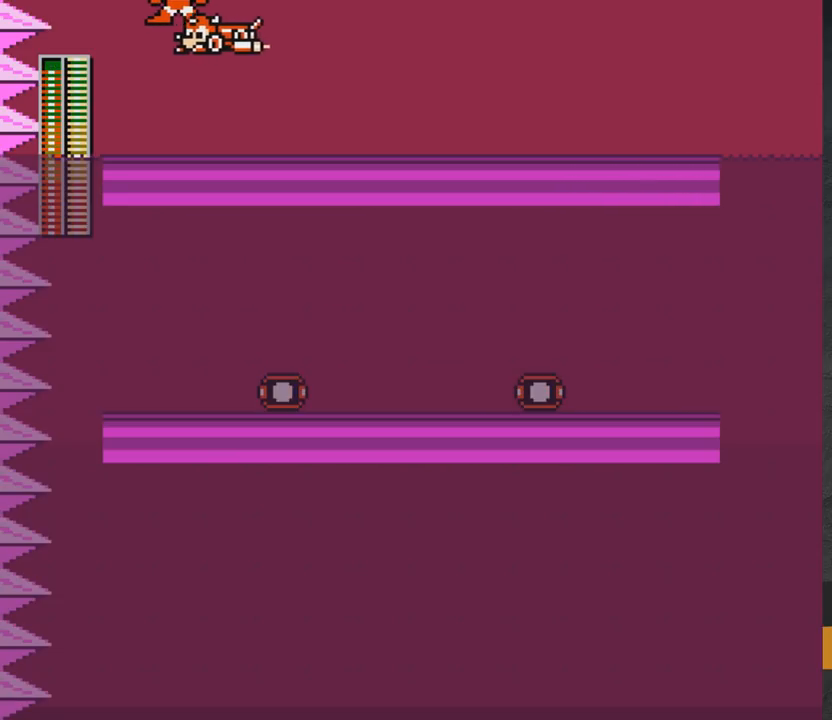
{"buttons": ["DPAD_RIGHT"], "right_stick": "center", "events": [[67, "A", "down"], [117, "DPAD_RIGHT", "down"], [217, "A", "up"]]}
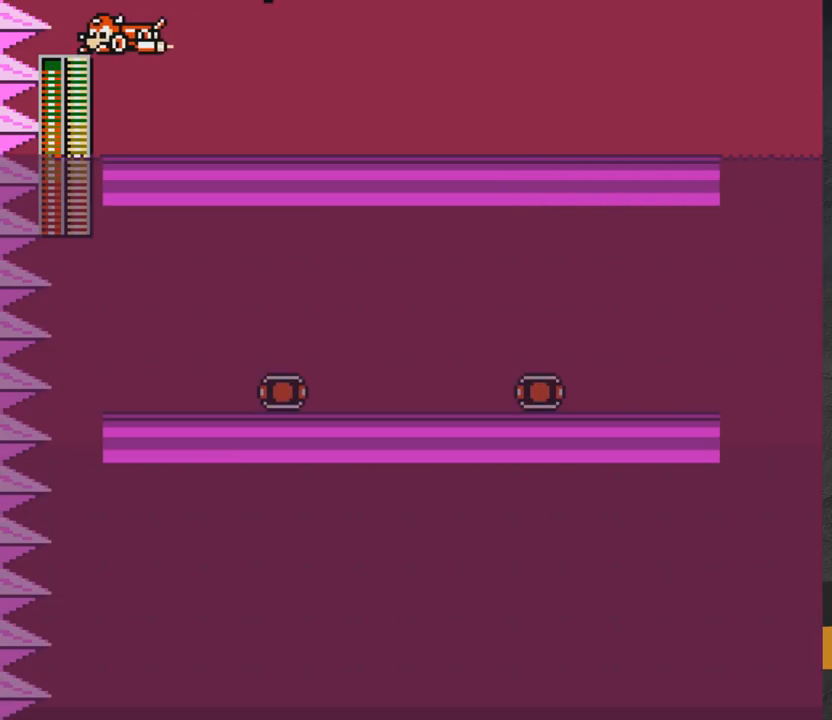
{"buttons": ["A", "DPAD_UP", "DPAD_LEFT"], "right_stick": "center", "events": [[167, "DPAD_RIGHT", "up"], [267, "DPAD_LEFT", "down"], [383, "DPAD_UP", "down"], [500, "A", "down"]]}
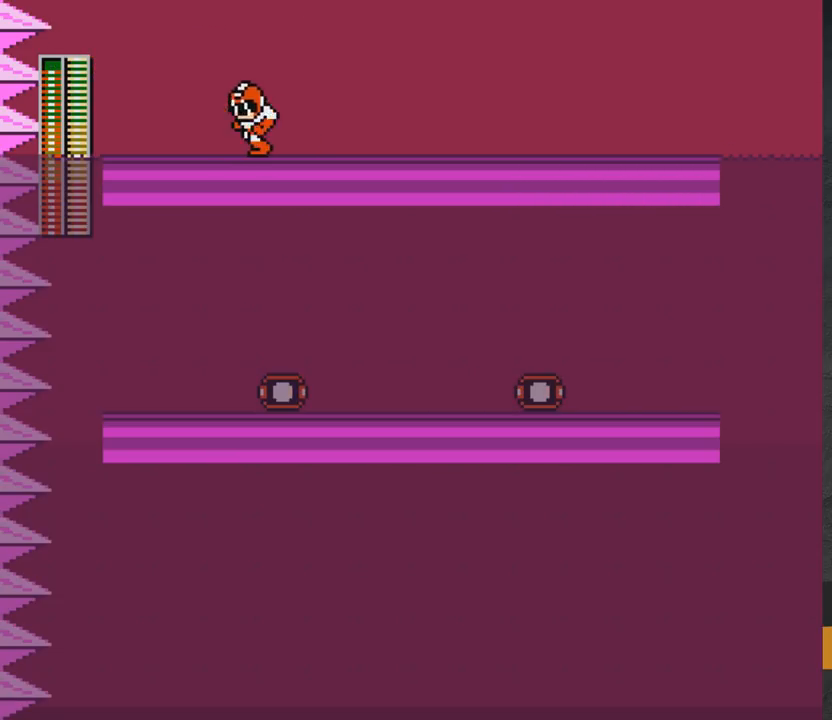
{"buttons": [], "right_stick": "center", "events": [[267, "A", "up"], [467, "DPAD_LEFT", "up"], [467, "DPAD_UP", "up"]]}
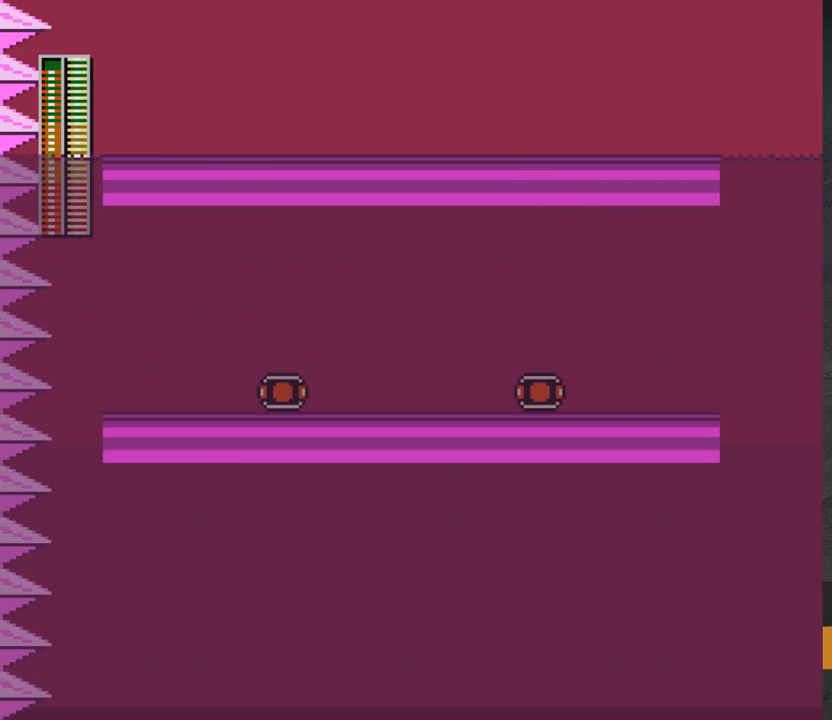
{"buttons": [], "right_stick": "center", "events": [[83, "DPAD_RIGHT", "down"], [200, "DPAD_RIGHT", "up"]]}
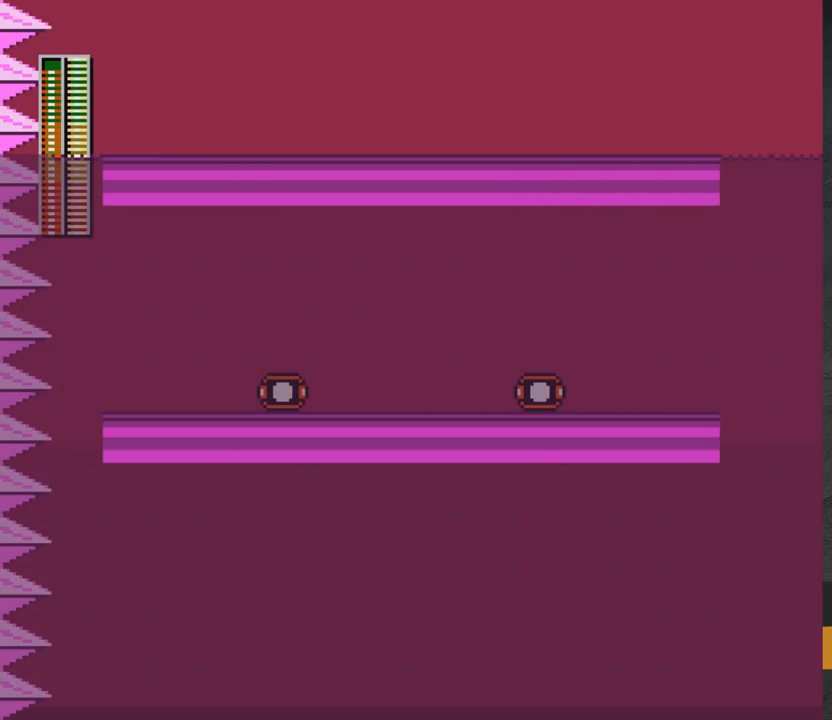
{"buttons": [], "right_stick": "center", "events": []}
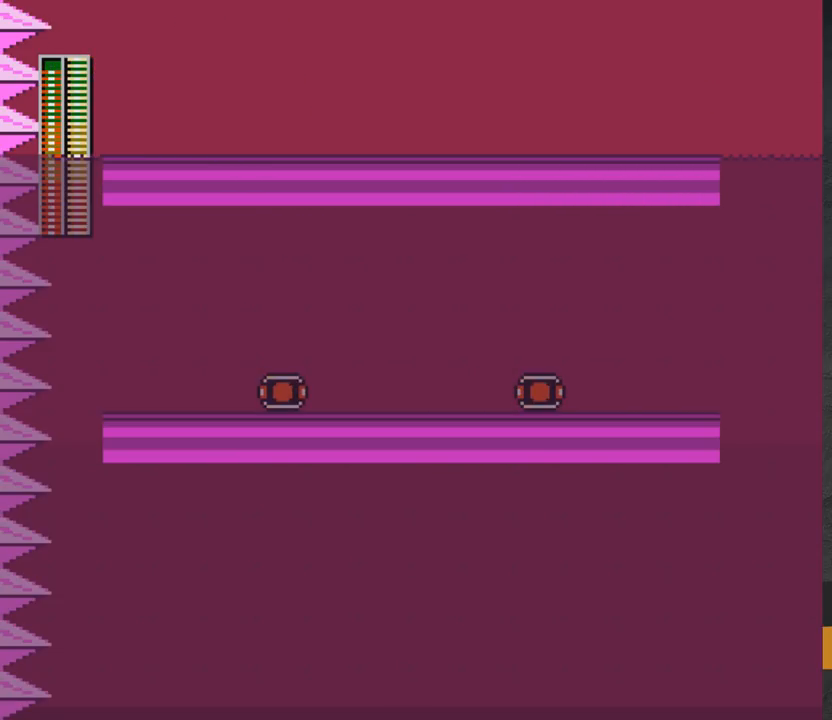
{"buttons": [], "right_stick": "center", "events": [[283, "A", "down"], [333, "A", "up"]]}
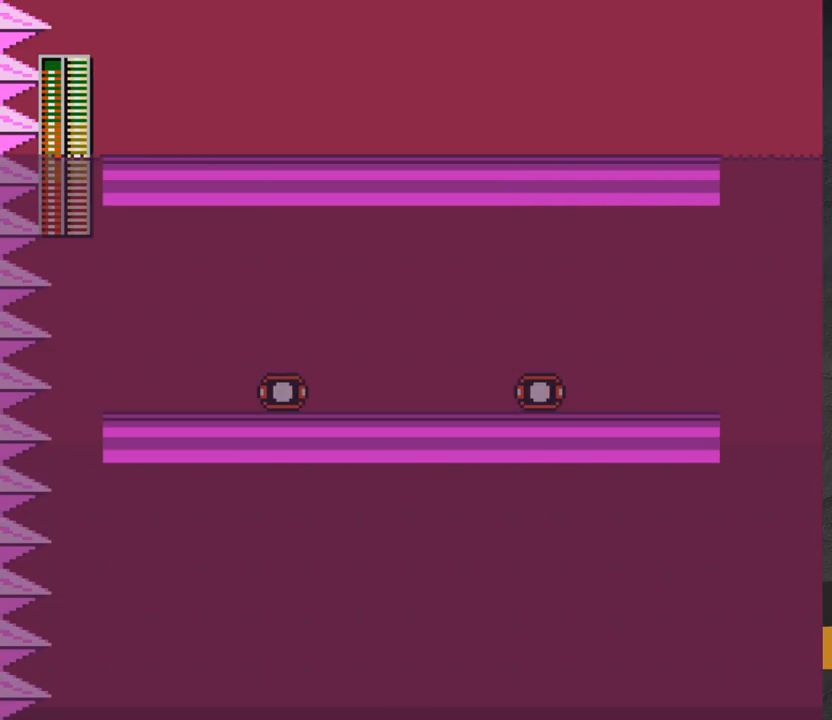
{"buttons": [], "right_stick": "center", "events": []}
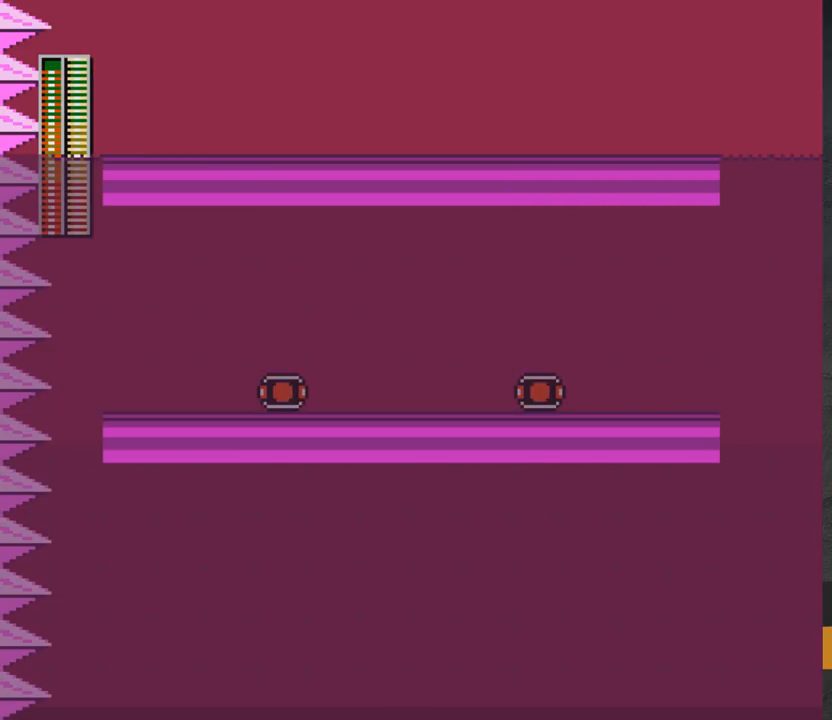
{"buttons": ["A", "DPAD_LEFT"], "right_stick": "center", "events": [[317, "A", "down"], [317, "DPAD_LEFT", "down"]]}
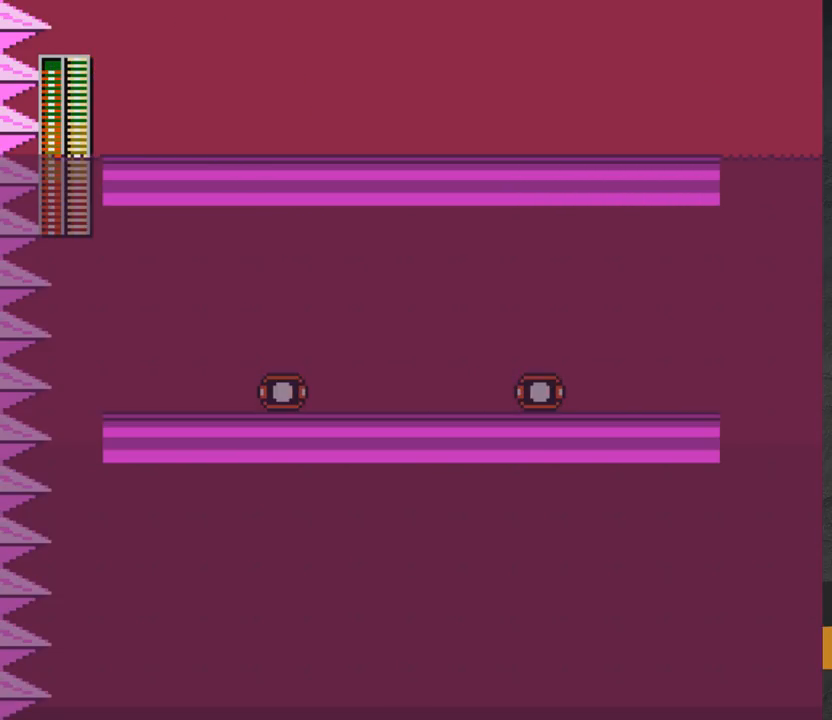
{"buttons": ["A", "DPAD_RIGHT"], "right_stick": "center", "events": [[117, "A", "up"], [250, "A", "down"], [350, "DPAD_LEFT", "up"], [383, "DPAD_RIGHT", "down"]]}
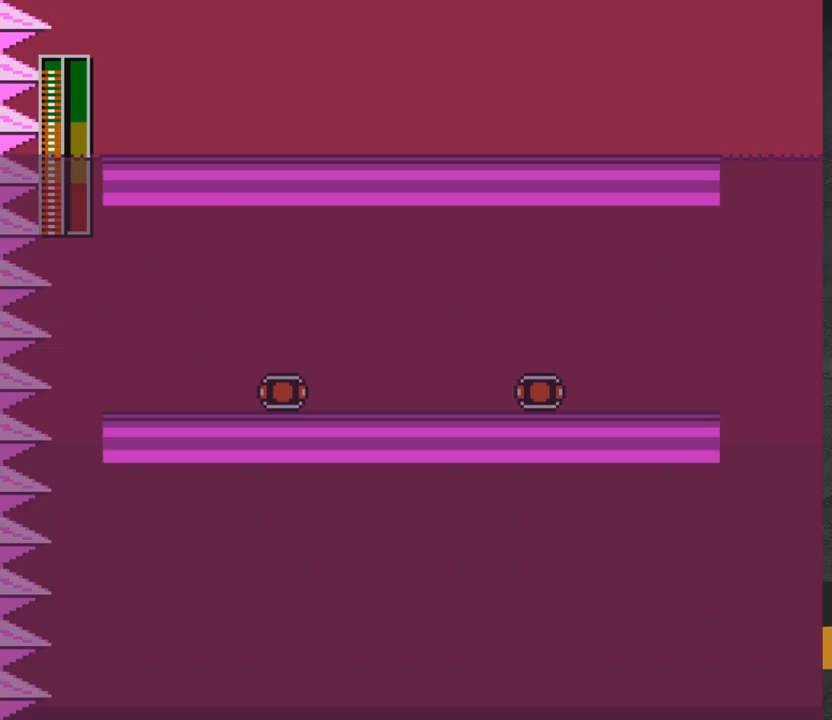
{"buttons": ["A", "DPAD_RIGHT"], "right_stick": "center", "events": []}
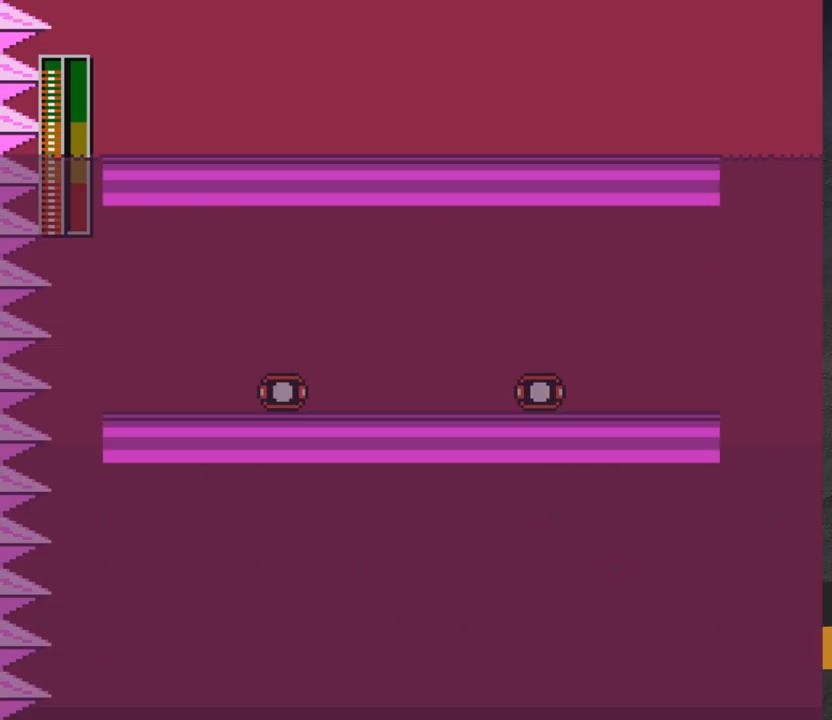
{"buttons": [], "right_stick": "center", "events": [[50, "A", "up"], [100, "A", "down"], [133, "X", "down"], [183, "X", "up"], [200, "A", "up"], [250, "A", "down"], [283, "X", "down"], [333, "X", "up"], [350, "A", "up"], [467, "DPAD_RIGHT", "up"]]}
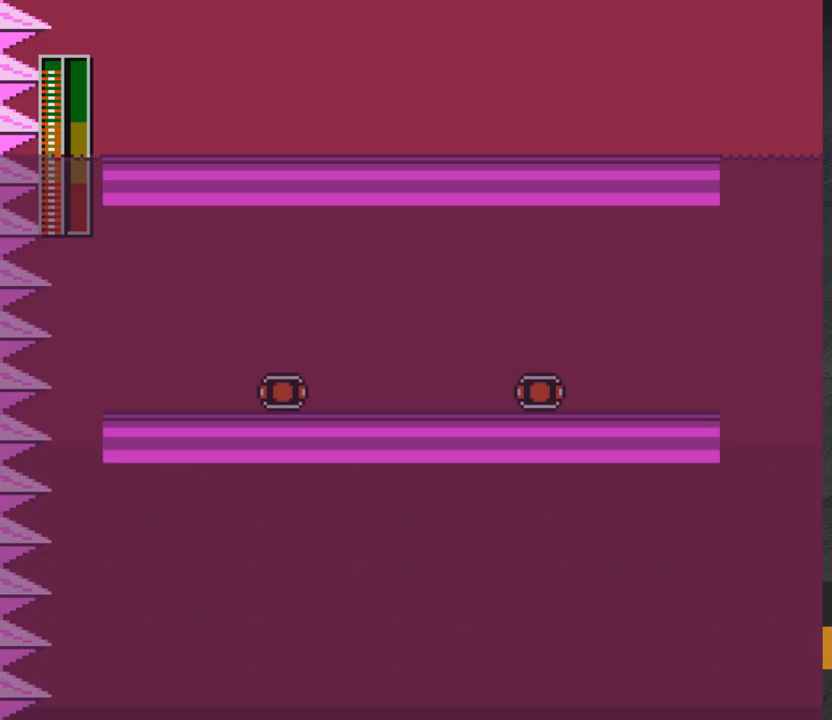
{"buttons": [], "right_stick": "center", "events": []}
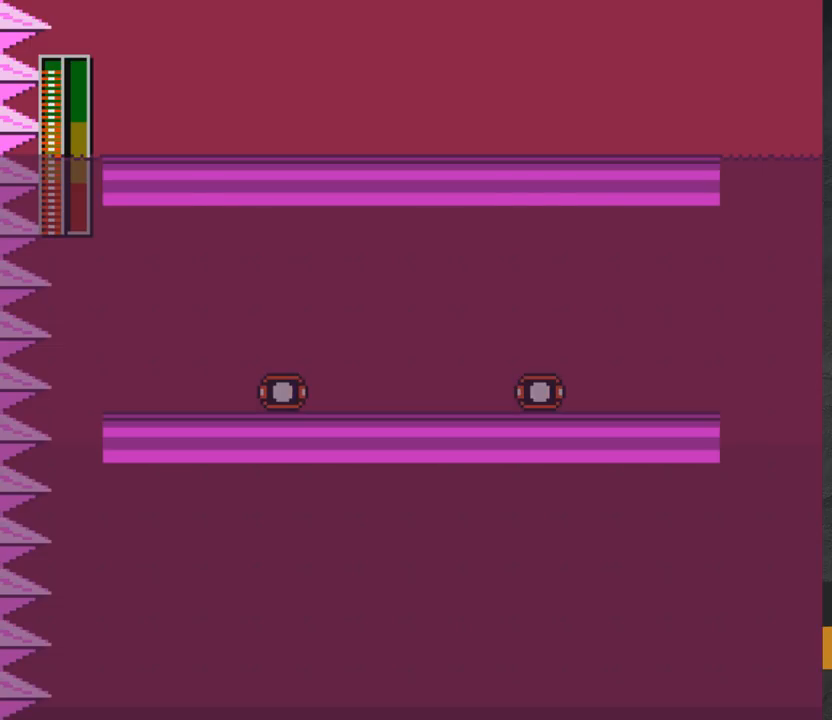
{"buttons": [], "right_stick": "center", "events": []}
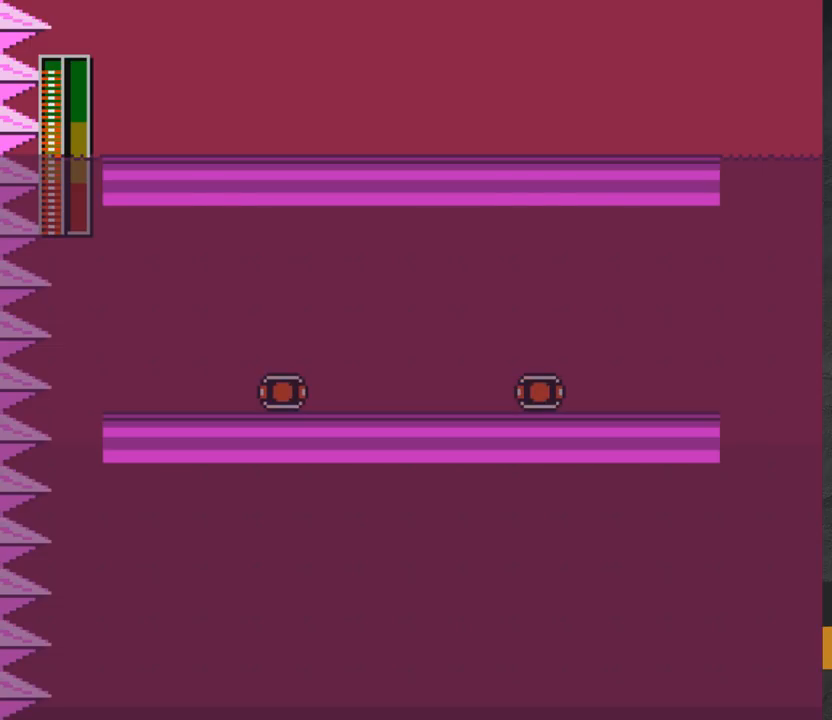
{"buttons": [], "right_stick": "center", "events": []}
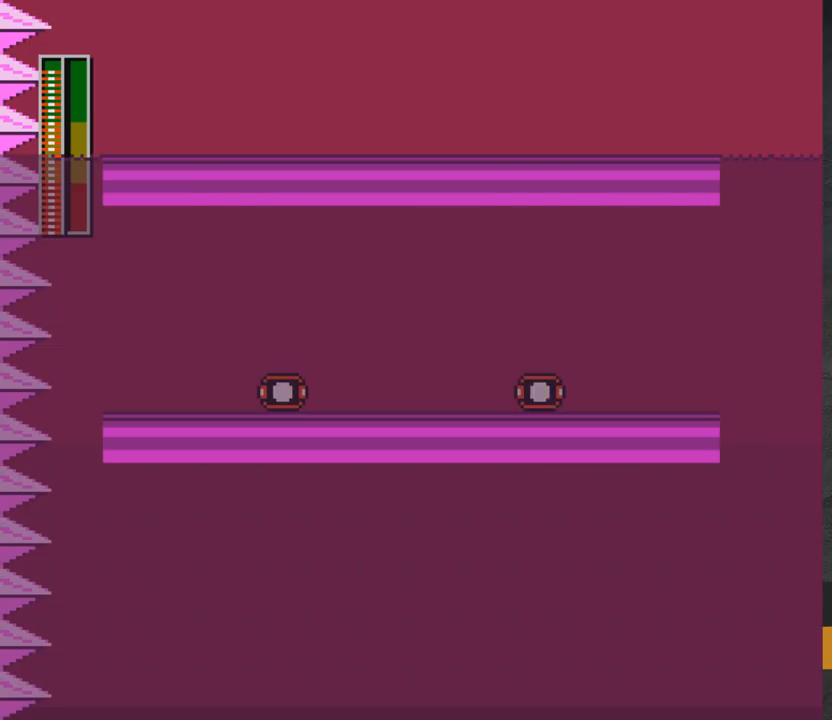
{"buttons": [], "right_stick": "center", "events": []}
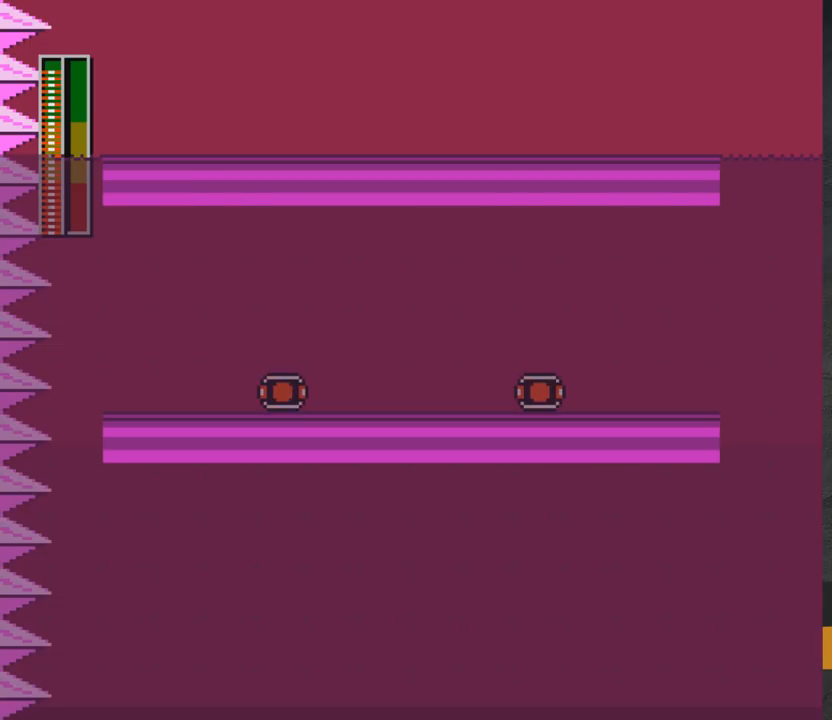
{"buttons": [], "right_stick": "center", "events": []}
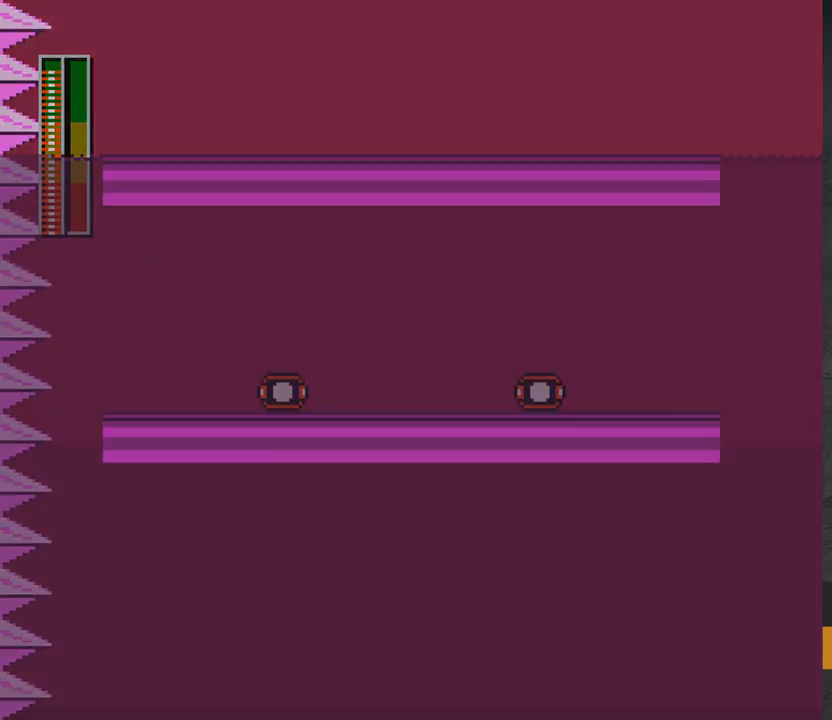
{"buttons": [], "right_stick": "center", "events": []}
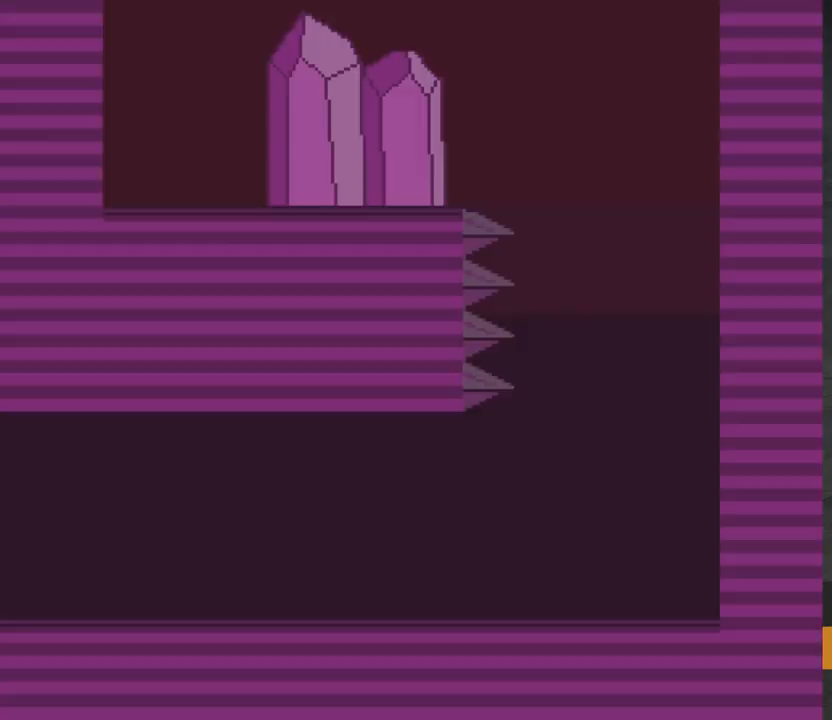
{"buttons": [], "right_stick": "center", "events": []}
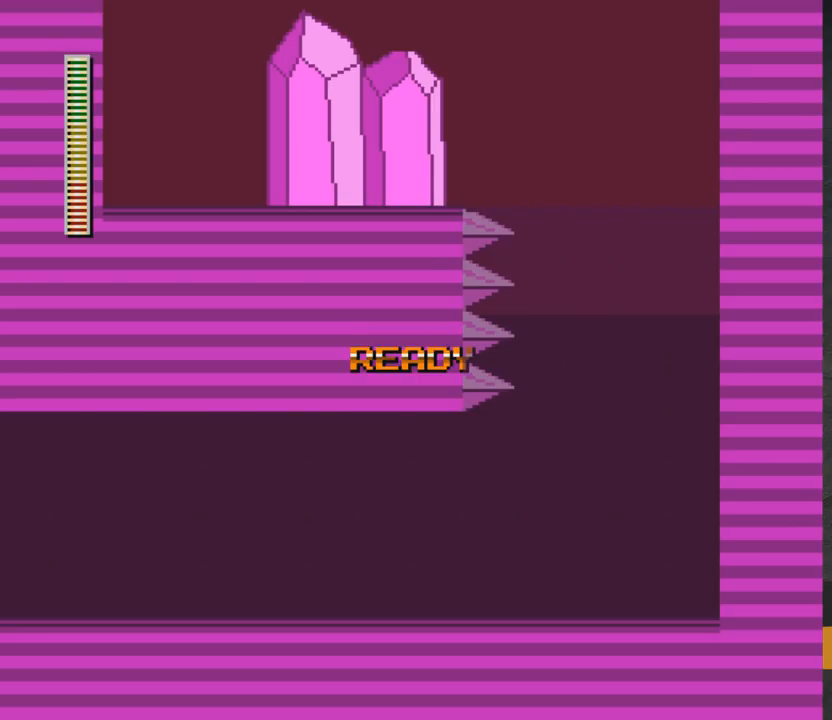
{"buttons": [], "right_stick": "center", "events": [[217, "DPAD_LEFT", "down"], [233, "A", "down"], [400, "DPAD_LEFT", "up"], [500, "A", "up"]]}
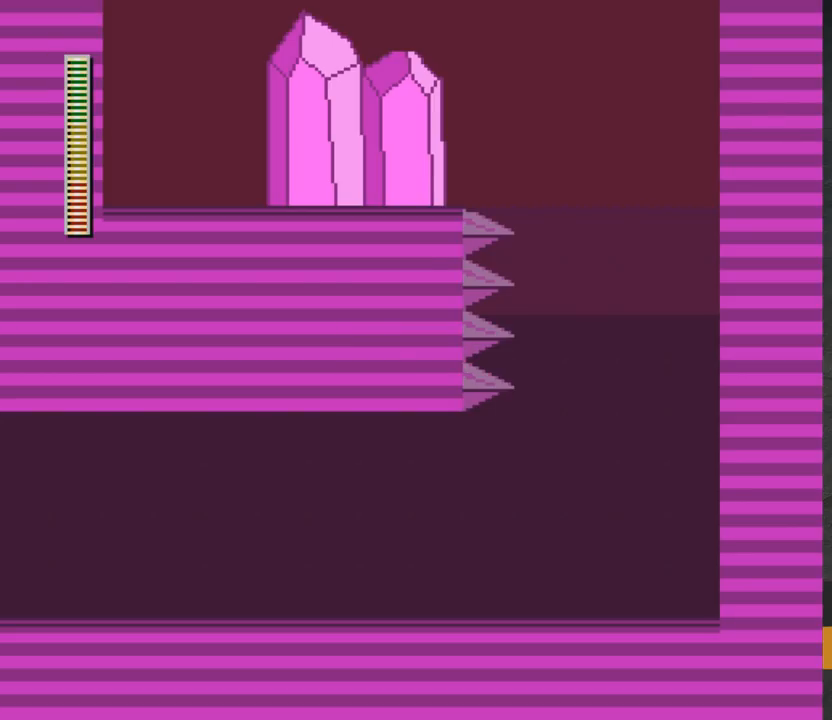
{"buttons": ["DPAD_RIGHT"], "right_stick": "center", "events": [[200, "DPAD_RIGHT", "down"]]}
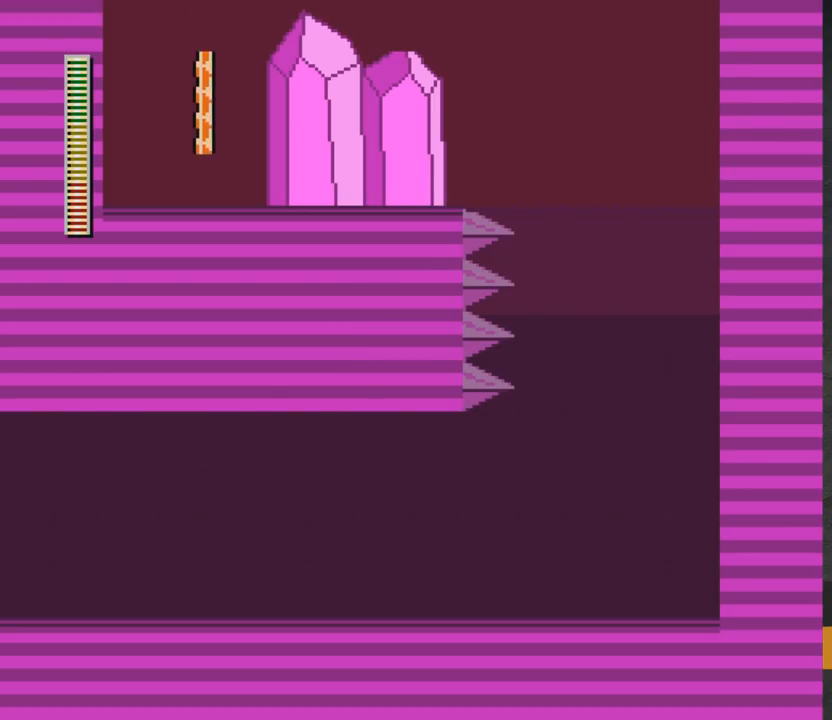
{"buttons": [], "right_stick": "center", "events": [[233, "DPAD_LEFT", "down"], [233, "DPAD_RIGHT", "up"], [400, "DPAD_LEFT", "up"]]}